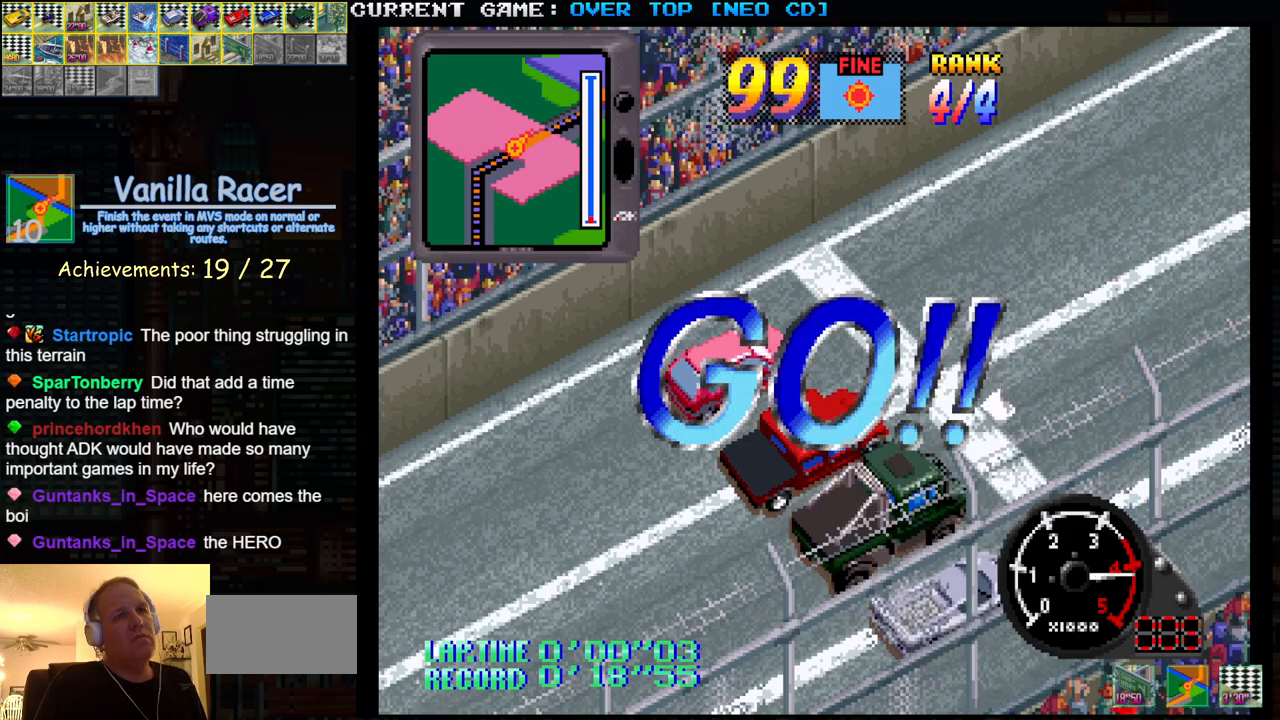
Gameplay with a controller (arcade stick); each line is a JSON object with the inputs held at the frame after it. "events" lists button and stick changes between this image and that frame as [ms after this image, input, new state], when the widget could be followed in between. Not read: L3 R3.
{"buttons": ["SQUARE", "R1"], "left_stick": "left", "events": []}
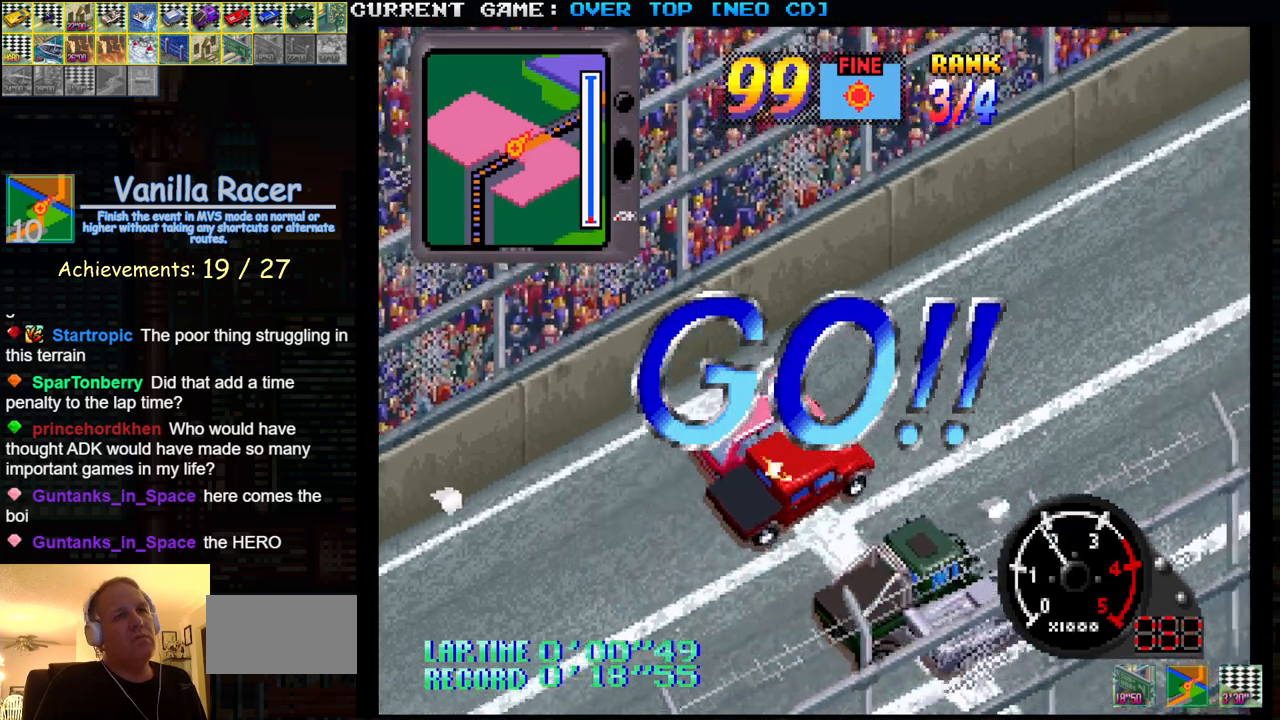
{"buttons": ["SQUARE", "R1"], "left_stick": "left", "events": []}
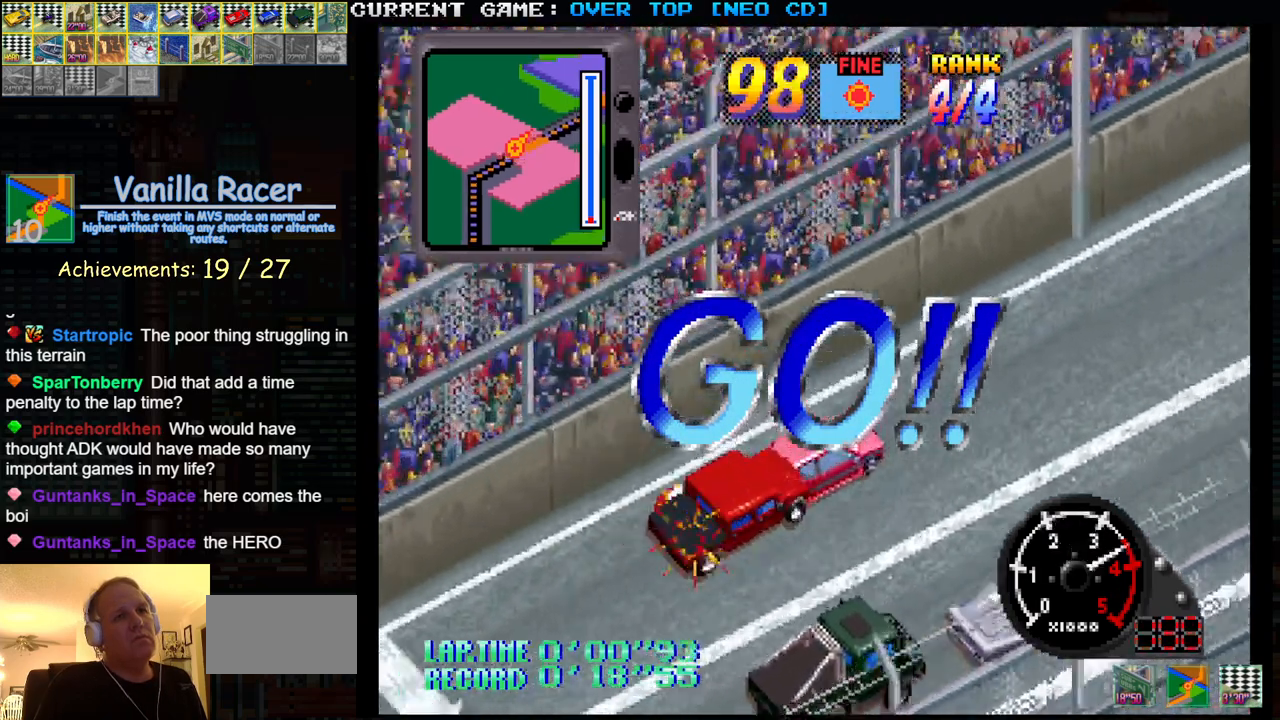
{"buttons": ["SQUARE", "R1"], "left_stick": "right", "events": [[33, "left_stick", "center"], [283, "left_stick", "right"]]}
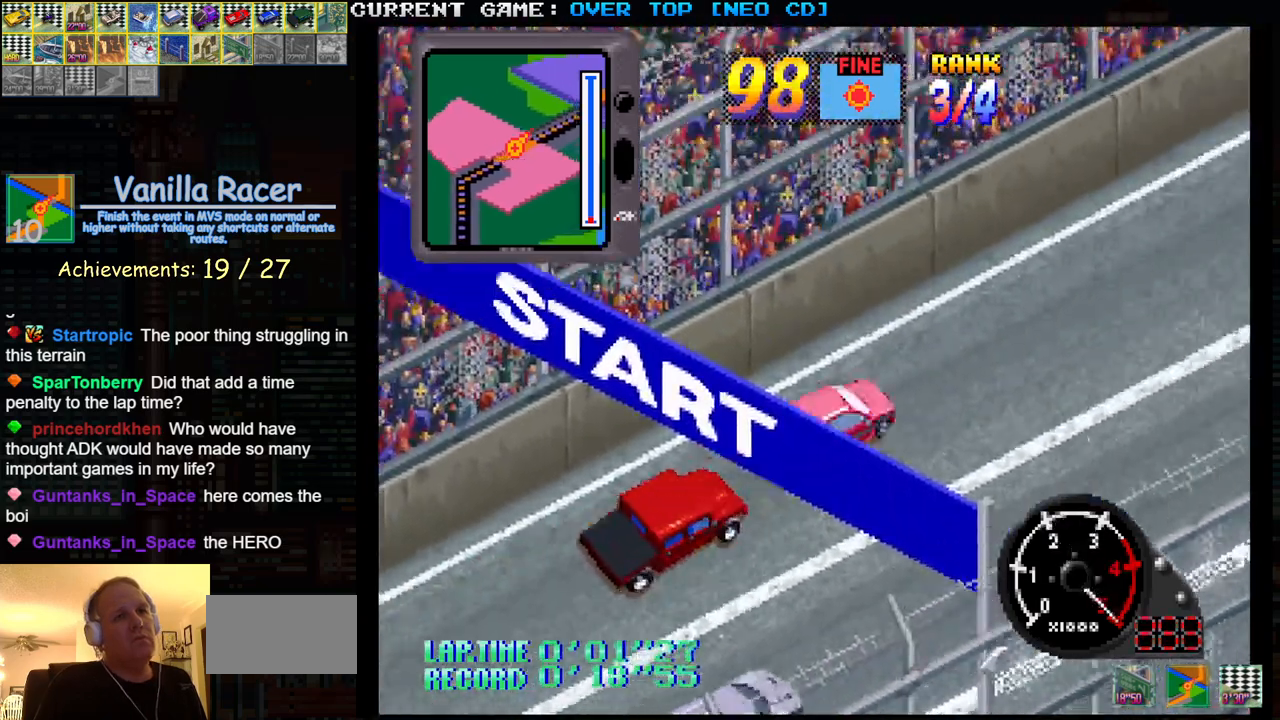
{"buttons": ["SQUARE", "R1"], "left_stick": "center", "events": [[250, "left_stick", "center"]]}
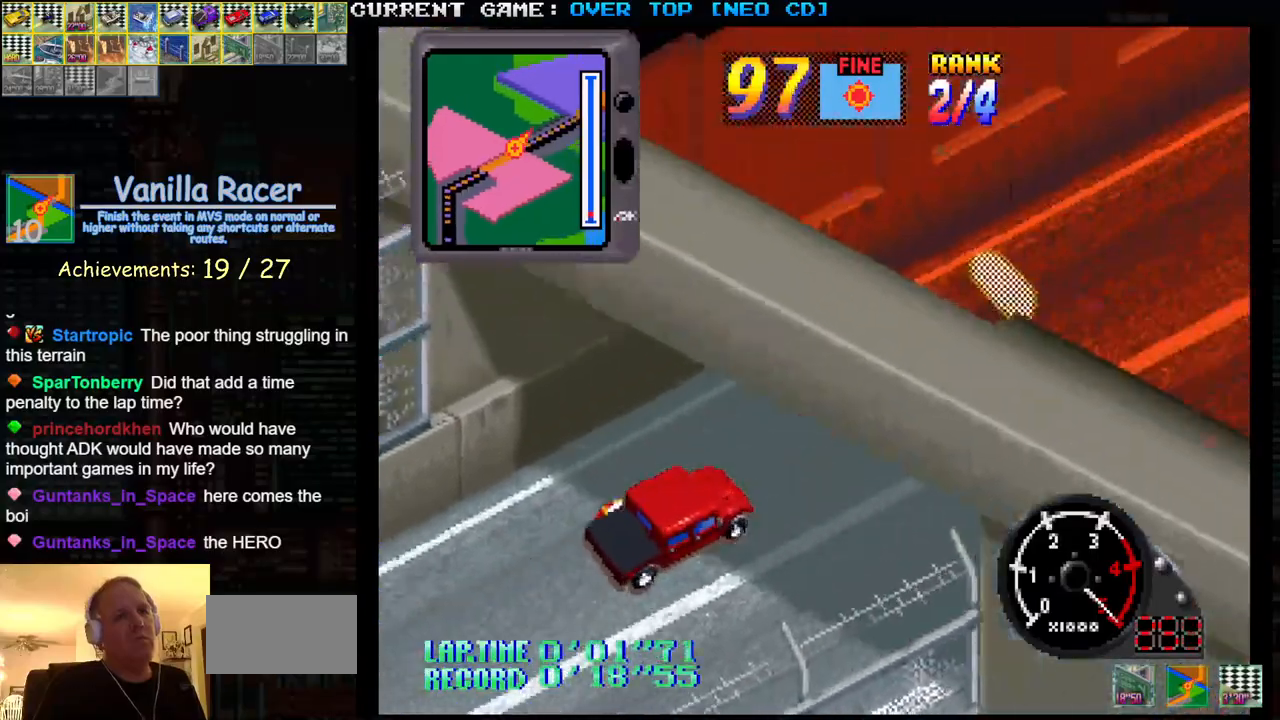
{"buttons": ["SQUARE", "R1"], "left_stick": "center", "events": [[133, "left_stick", "right"], [250, "left_stick", "center"]]}
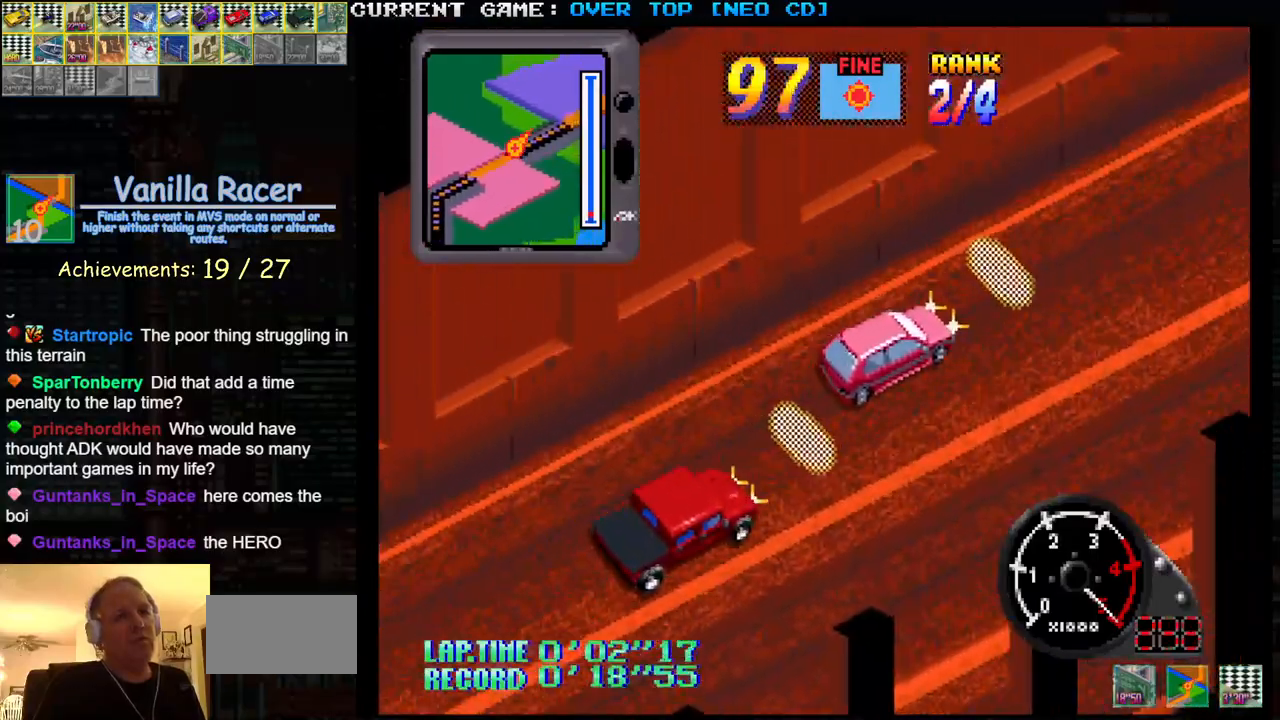
{"buttons": ["SQUARE", "R1"], "left_stick": "center", "events": []}
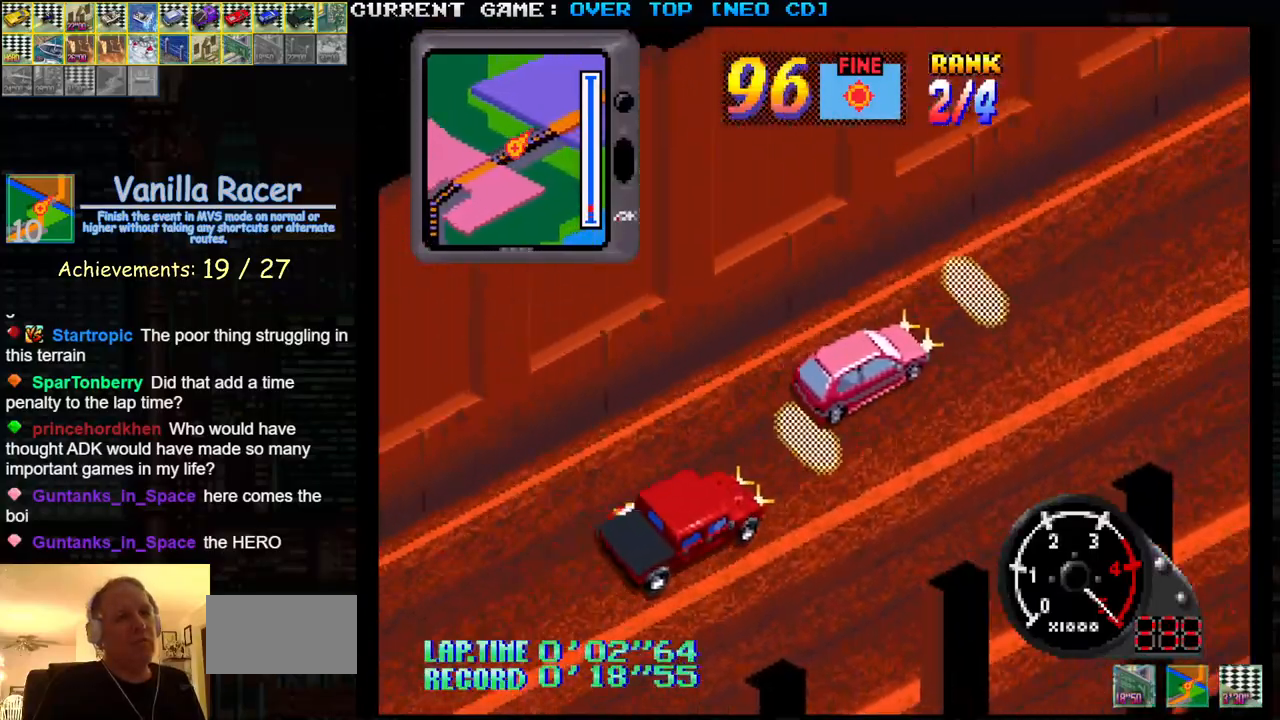
{"buttons": ["SQUARE", "R1"], "left_stick": "center", "events": []}
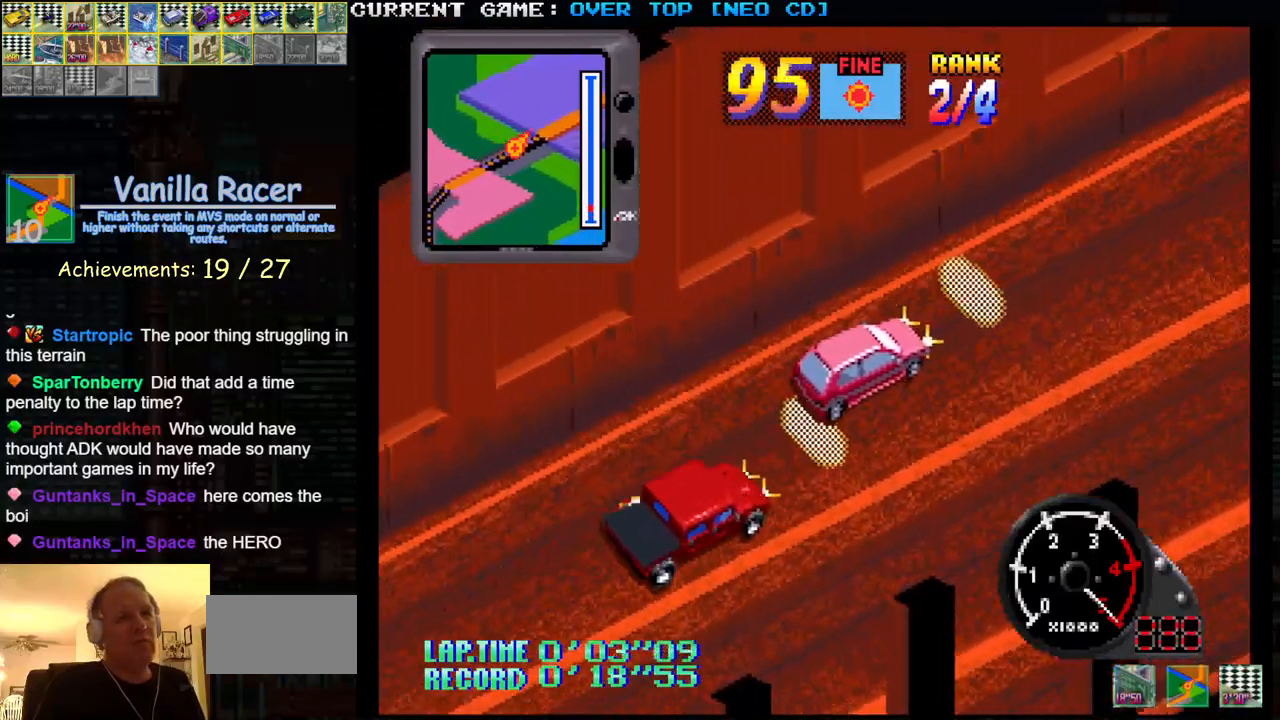
{"buttons": ["SQUARE", "R1"], "left_stick": "center", "events": []}
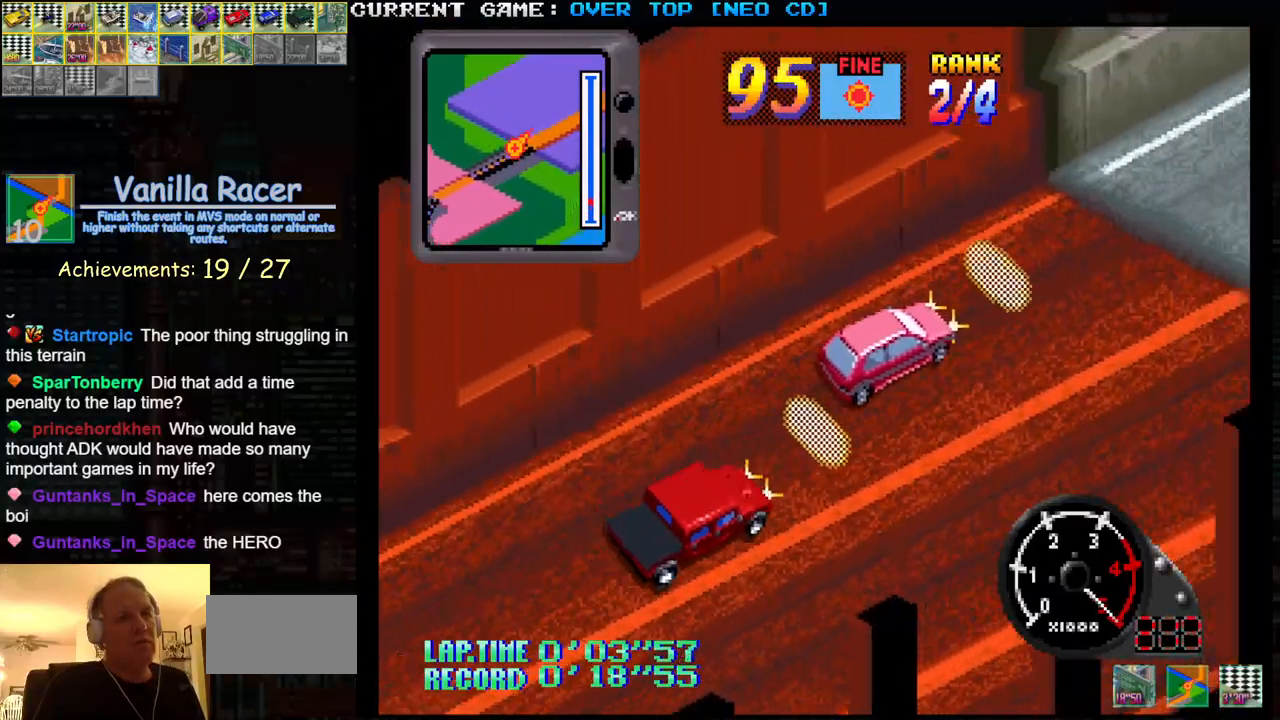
{"buttons": ["SQUARE", "R1"], "left_stick": "right", "events": [[500, "left_stick", "right"]]}
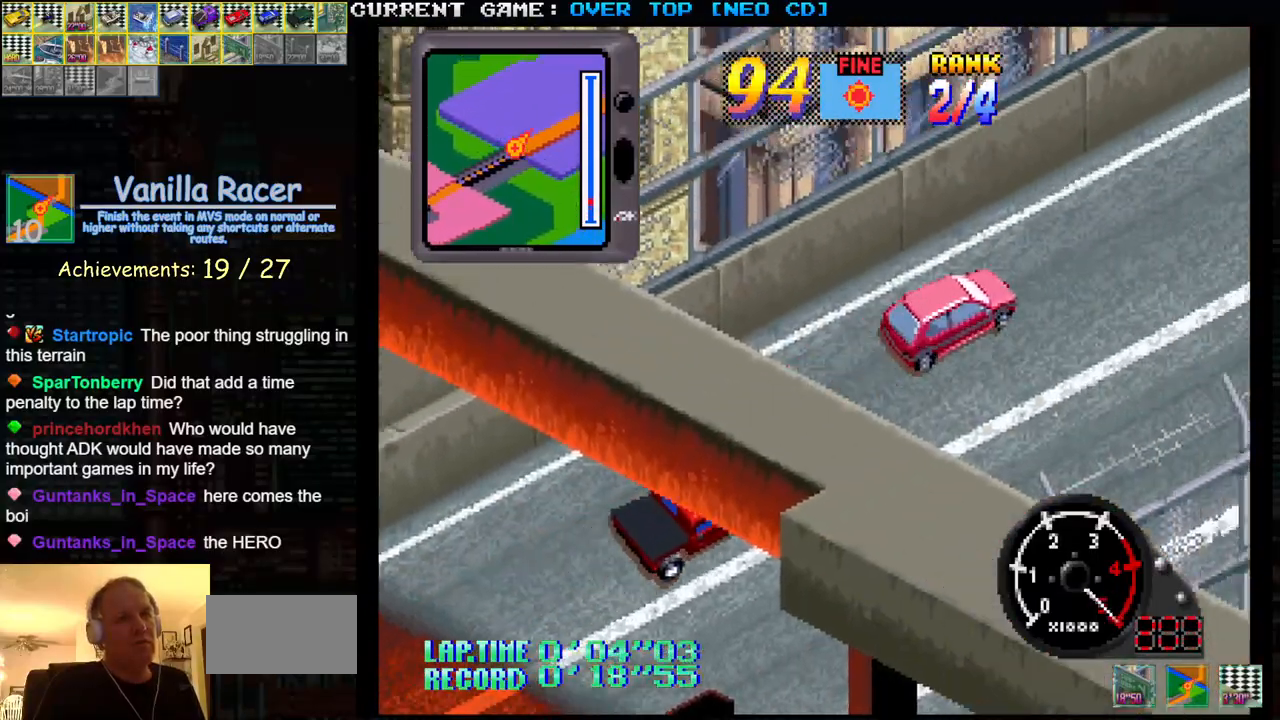
{"buttons": ["SQUARE", "R1"], "left_stick": "center", "events": [[450, "left_stick", "center"]]}
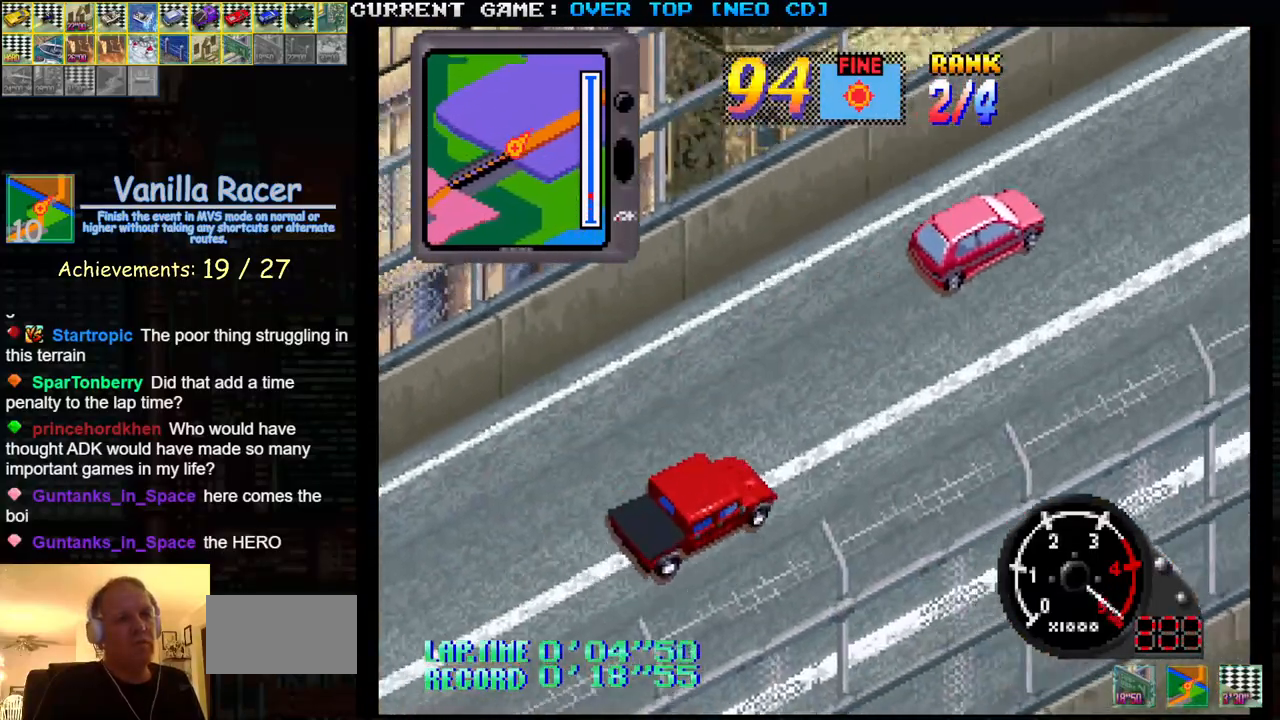
{"buttons": ["SQUARE", "R1"], "left_stick": "center", "events": []}
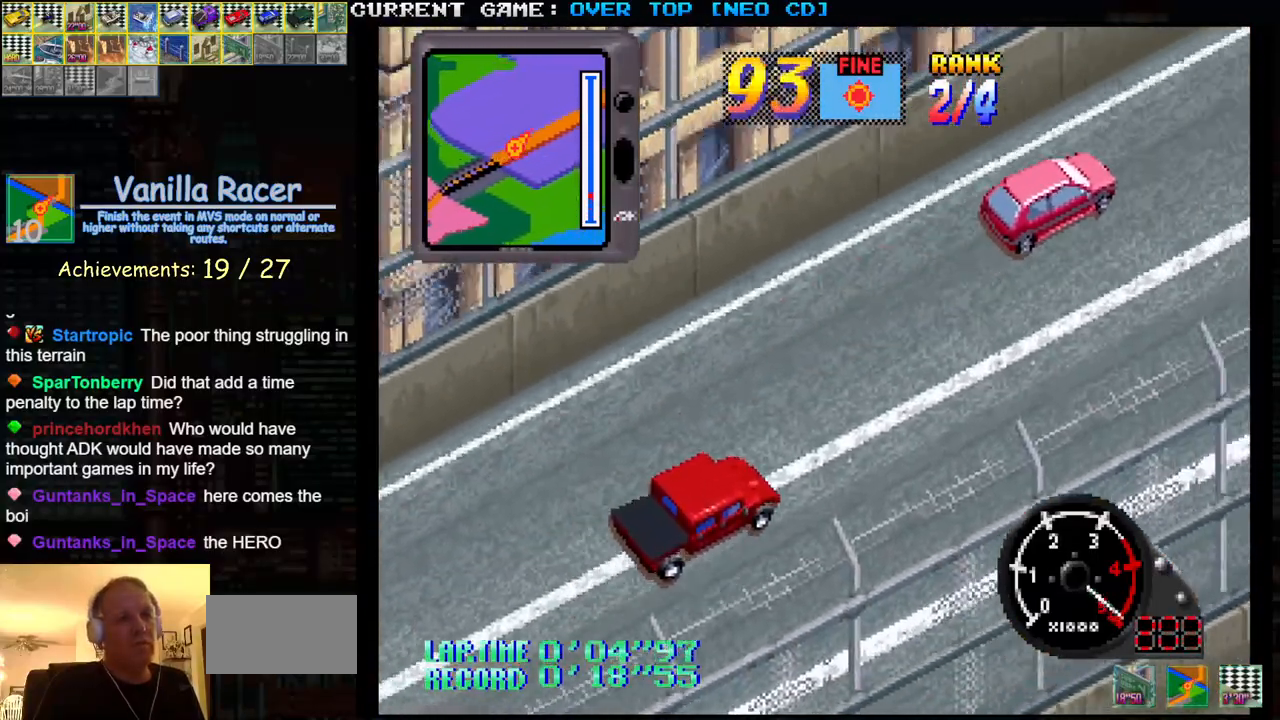
{"buttons": ["SQUARE", "R1"], "left_stick": "left", "events": [[467, "left_stick", "left"]]}
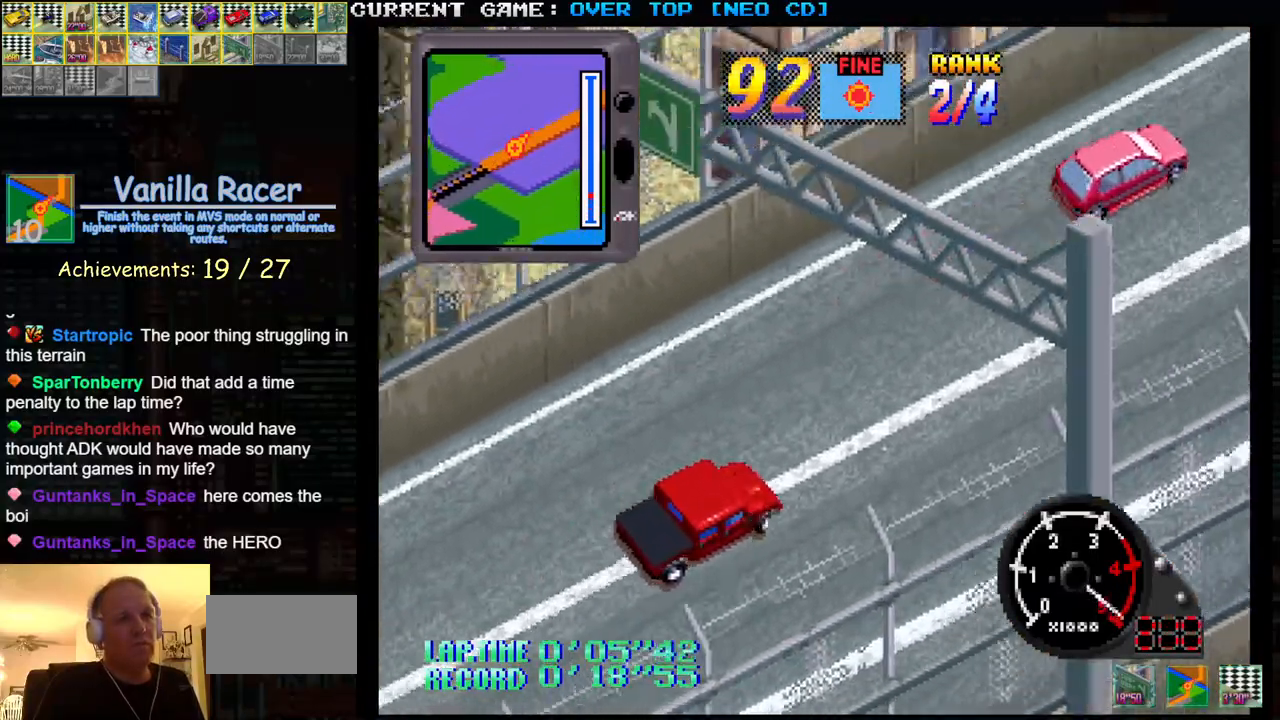
{"buttons": ["SQUARE", "R1"], "left_stick": "left", "events": [[133, "left_stick", "center"], [400, "left_stick", "left"]]}
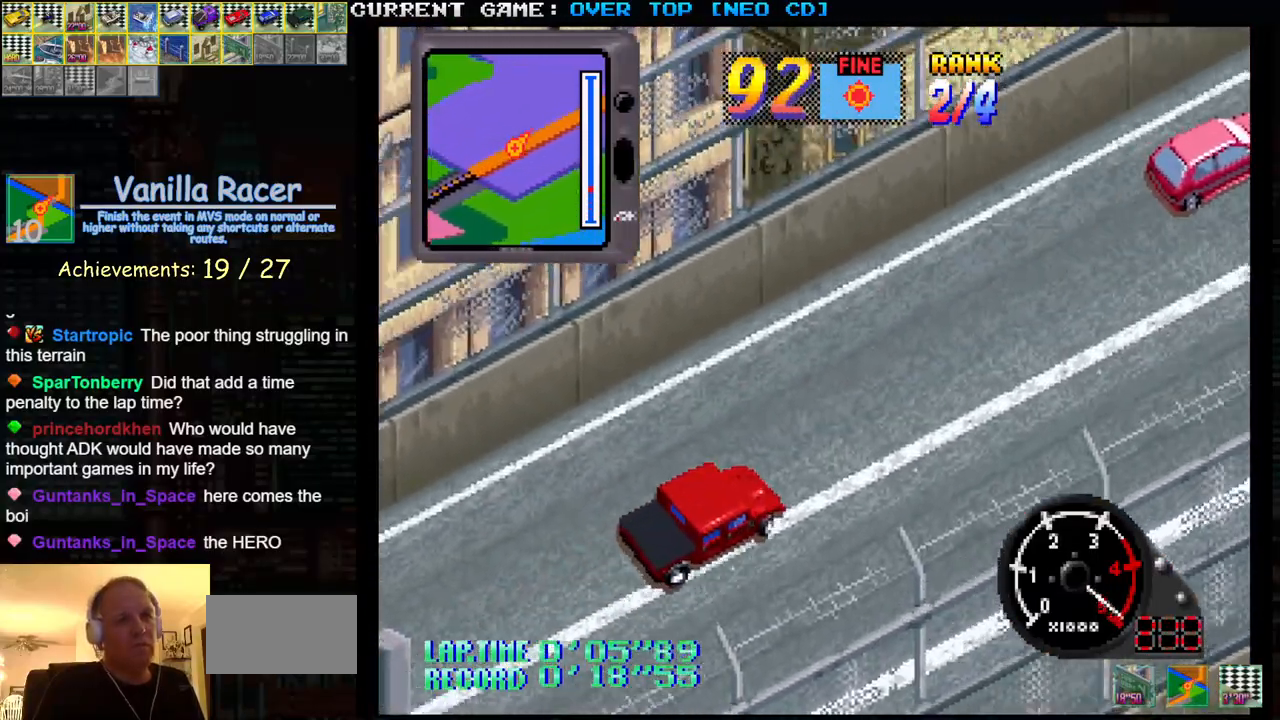
{"buttons": ["SQUARE", "R1"], "left_stick": "center", "events": [[50, "left_stick", "center"]]}
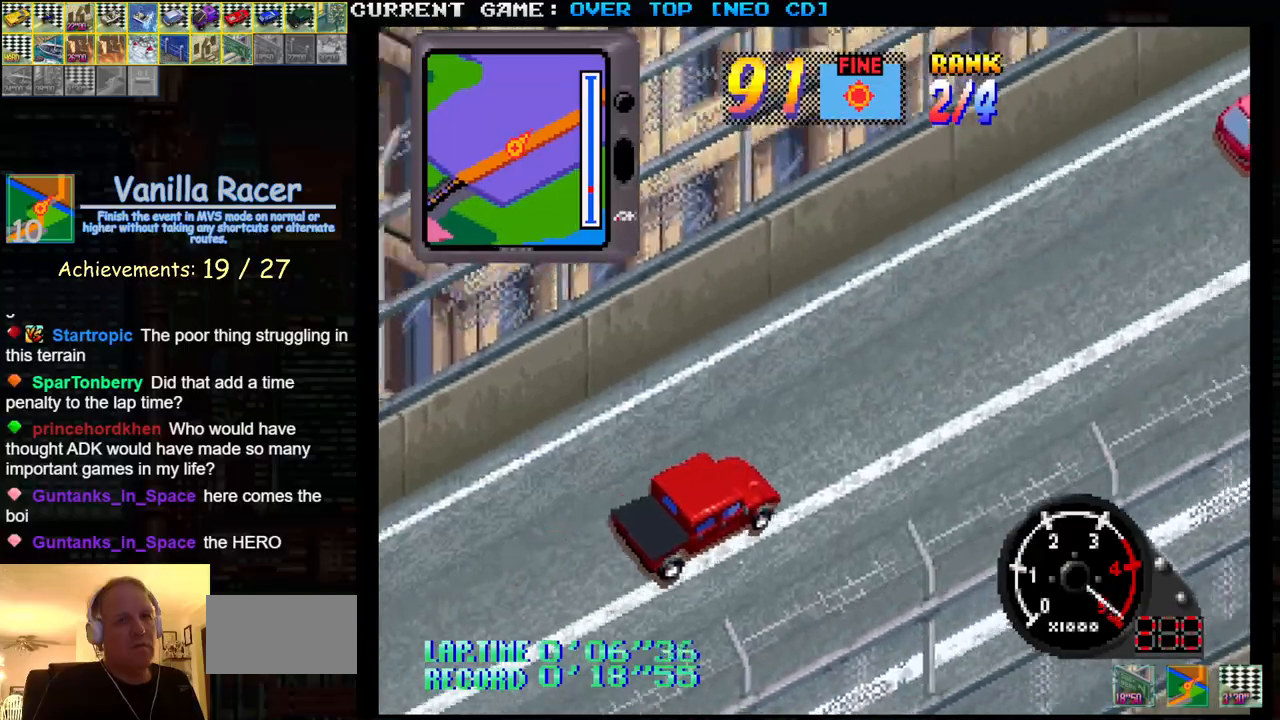
{"buttons": ["SQUARE", "R1"], "left_stick": "center", "events": [[17, "left_stick", "left"], [150, "left_stick", "center"]]}
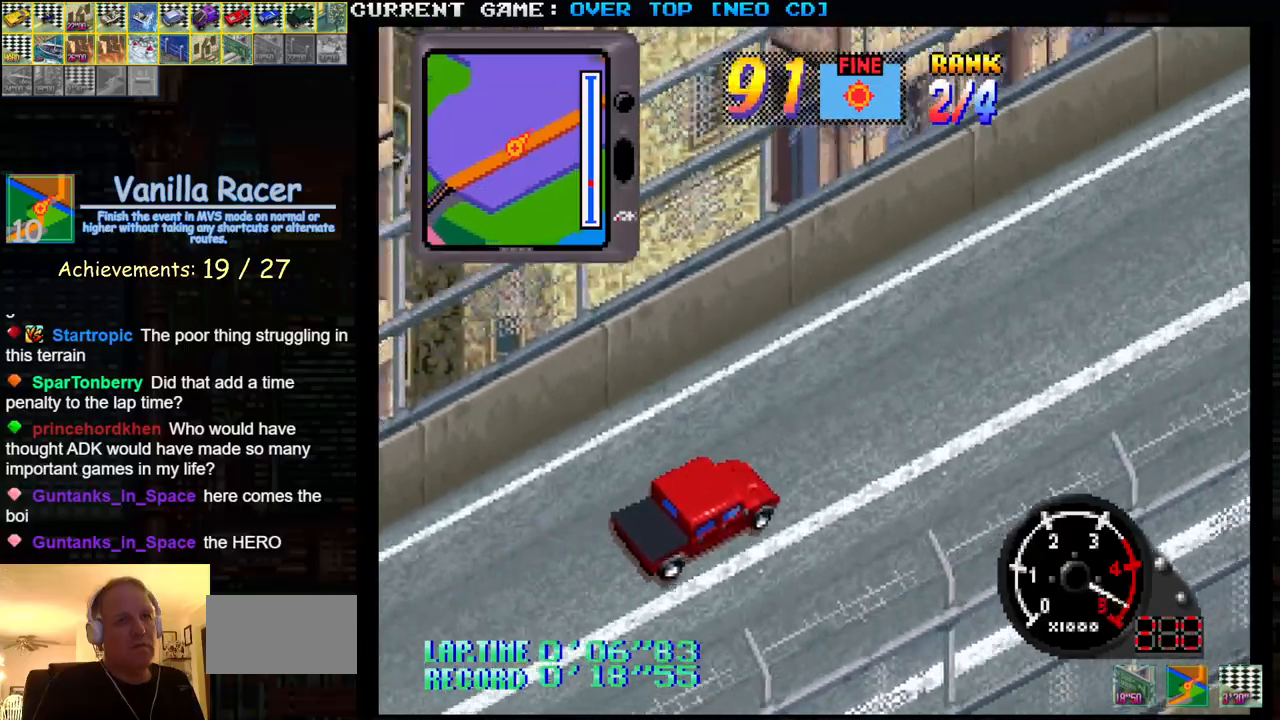
{"buttons": ["SQUARE", "R1"], "left_stick": "center", "events": []}
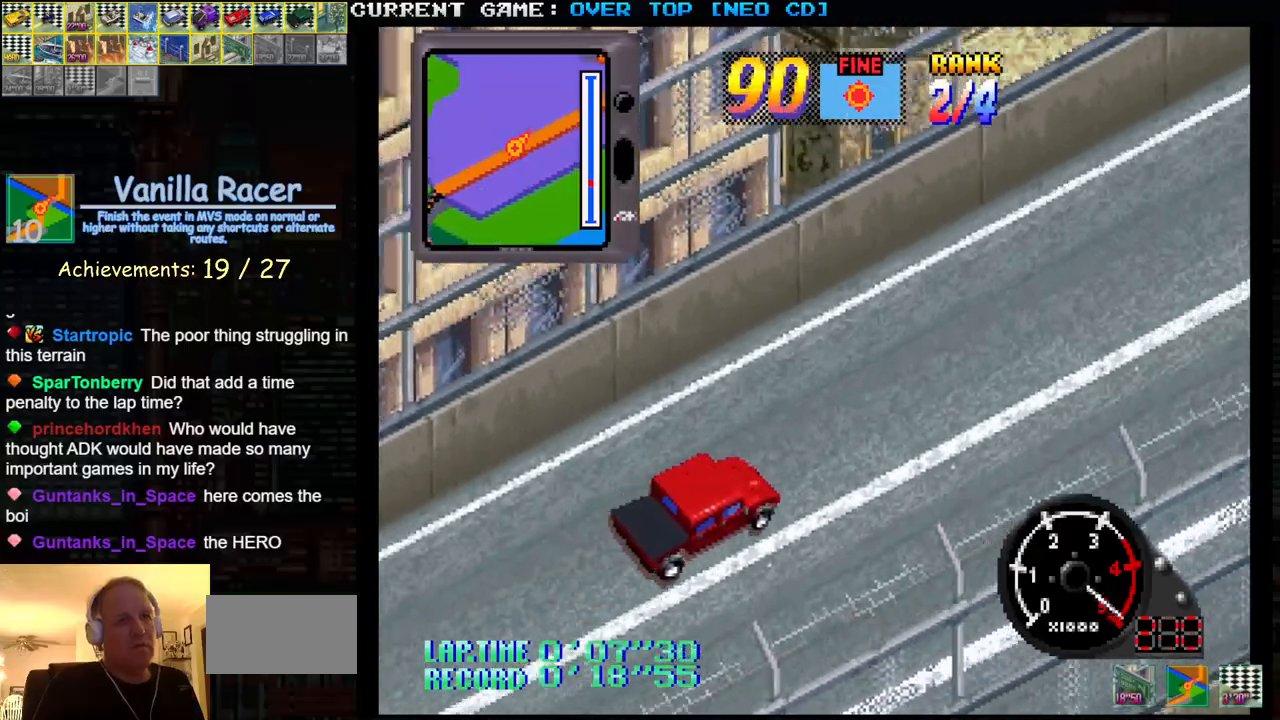
{"buttons": ["SQUARE", "R1"], "left_stick": "center", "events": [[417, "left_stick", "left"], [483, "left_stick", "center"]]}
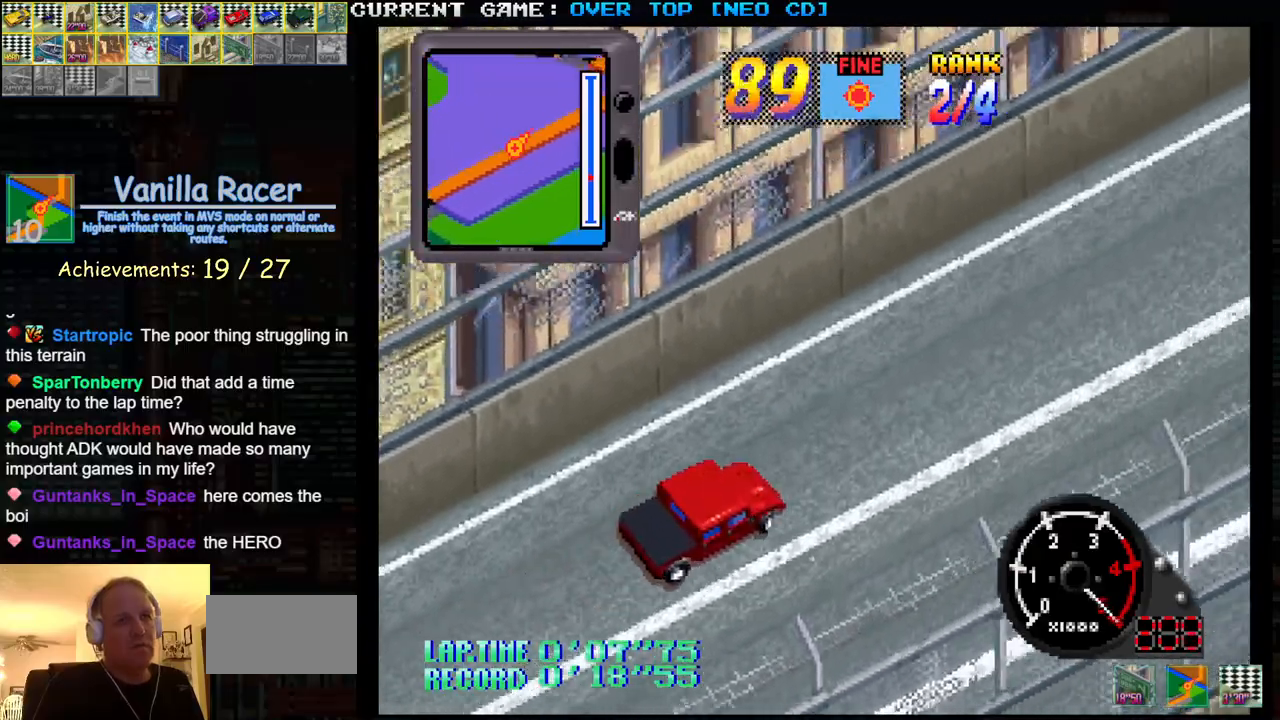
{"buttons": ["SQUARE", "R1"], "left_stick": "center", "events": []}
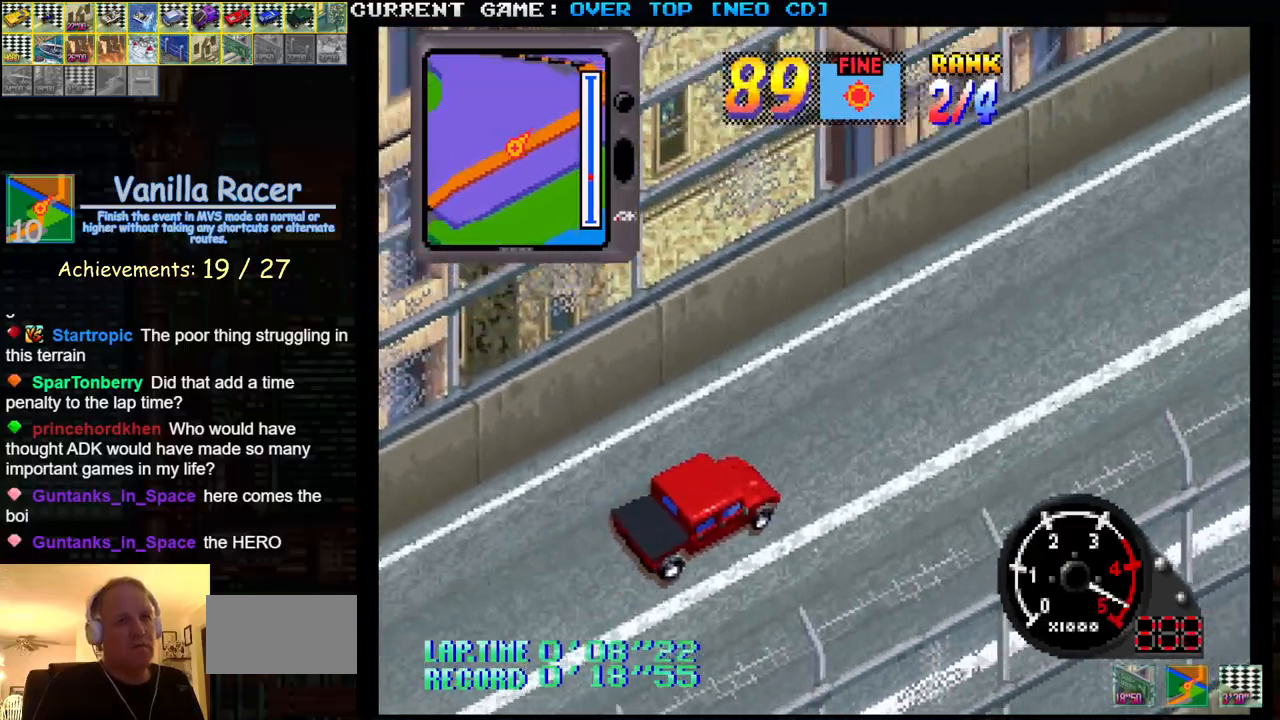
{"buttons": ["SQUARE", "R1"], "left_stick": "center", "events": []}
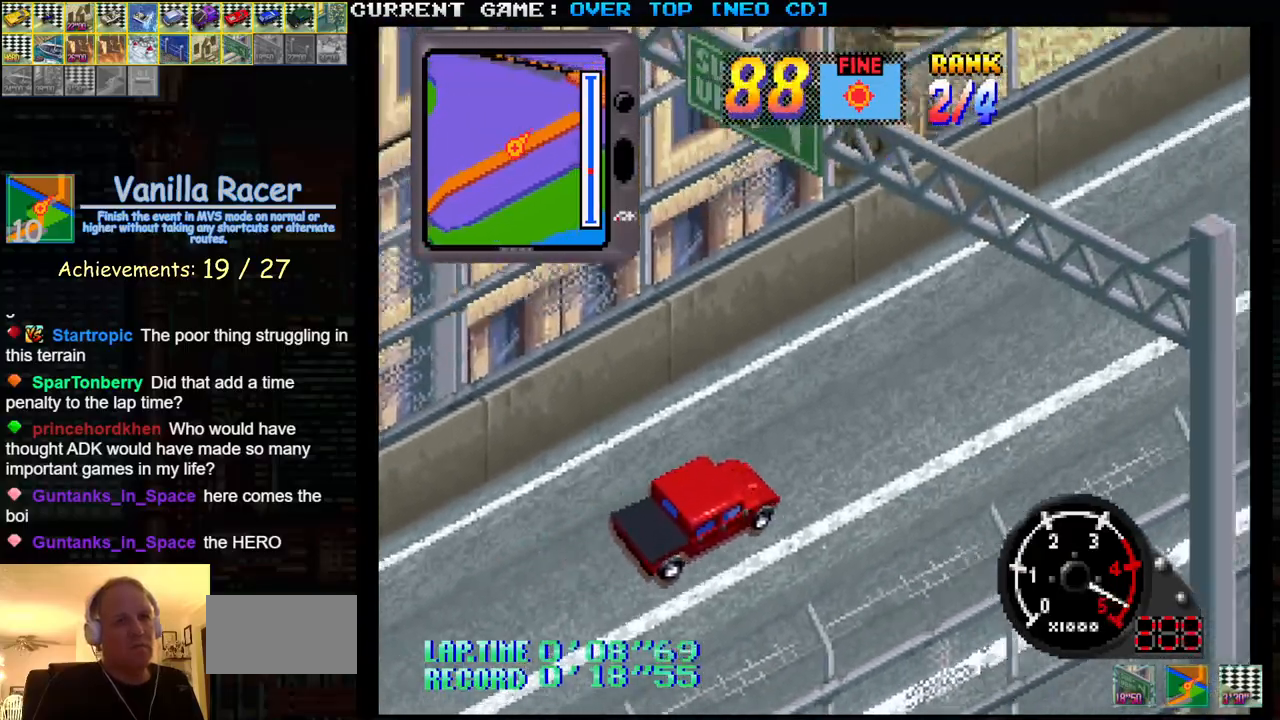
{"buttons": ["SQUARE"], "left_stick": "center", "events": [[433, "R1", "up"]]}
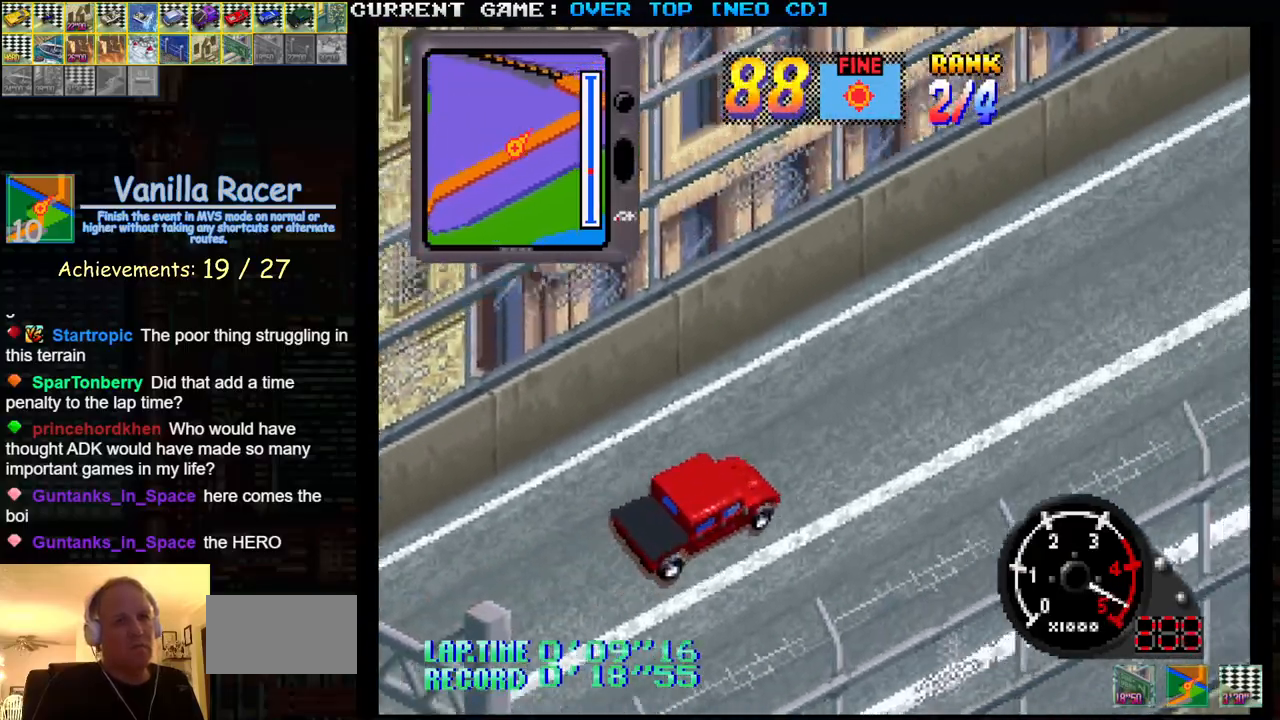
{"buttons": ["SQUARE"], "left_stick": "center", "events": []}
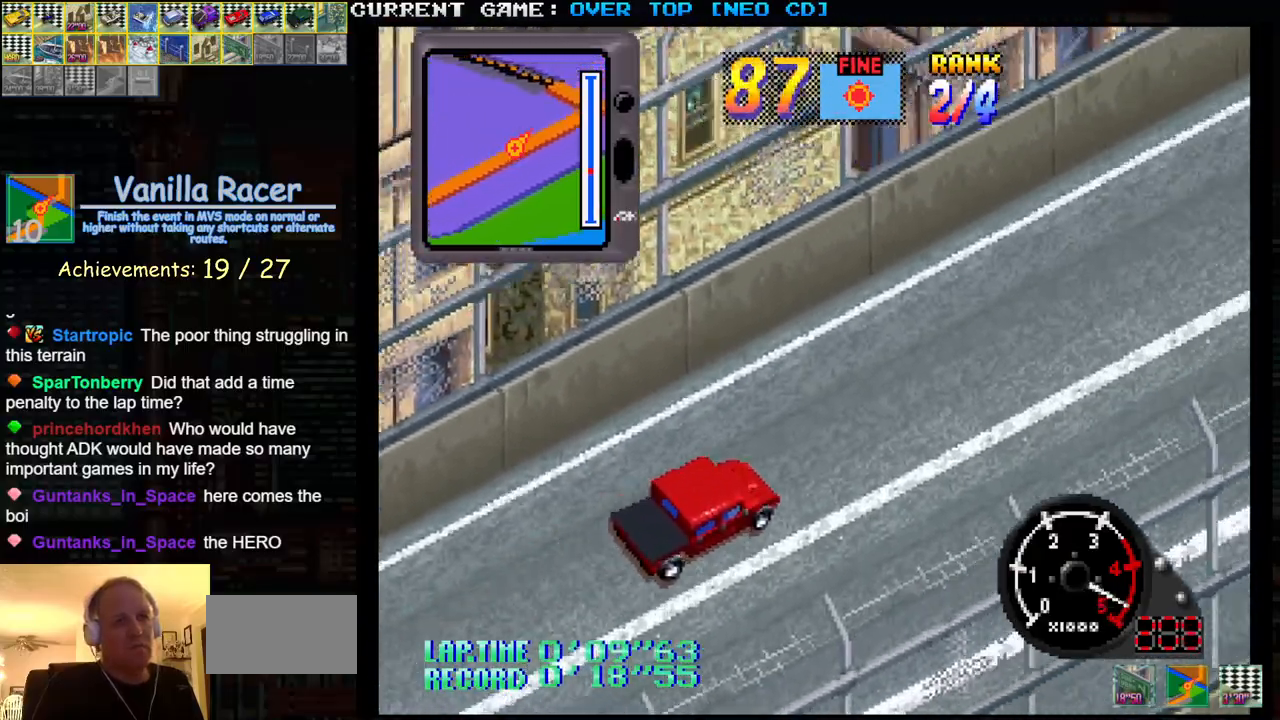
{"buttons": ["SQUARE"], "left_stick": "center", "events": []}
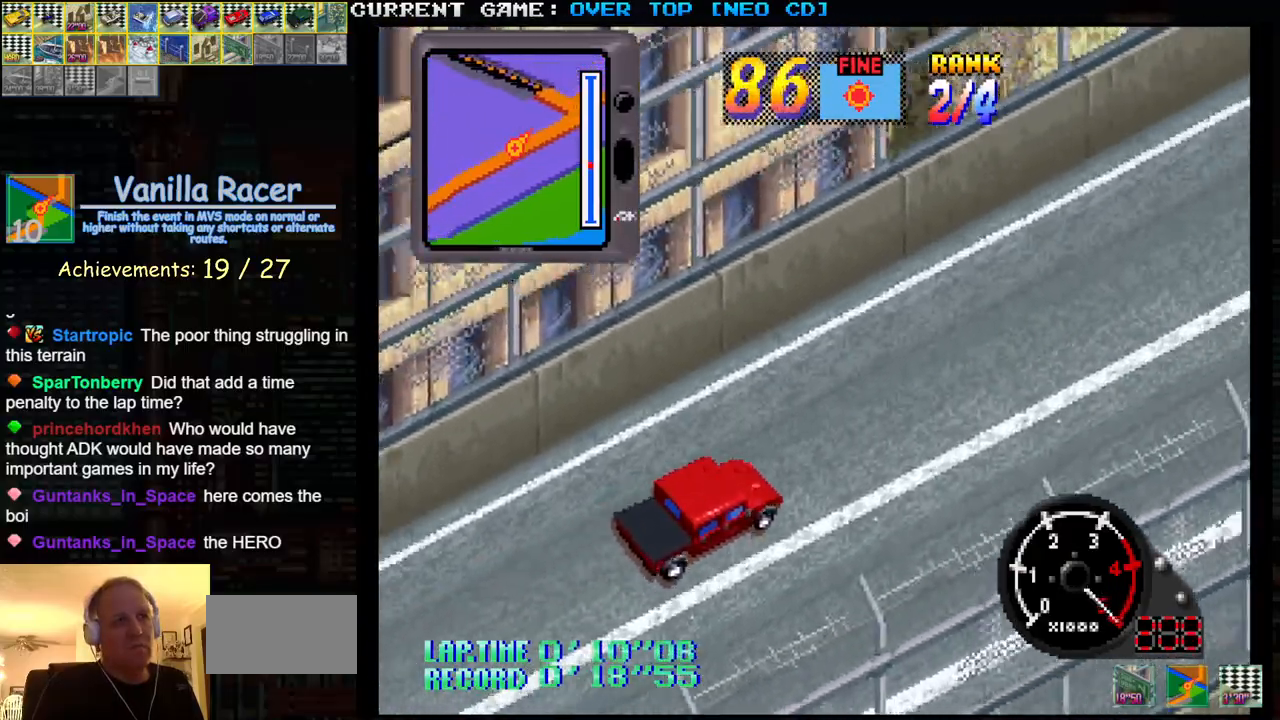
{"buttons": ["SQUARE"], "left_stick": "center", "events": []}
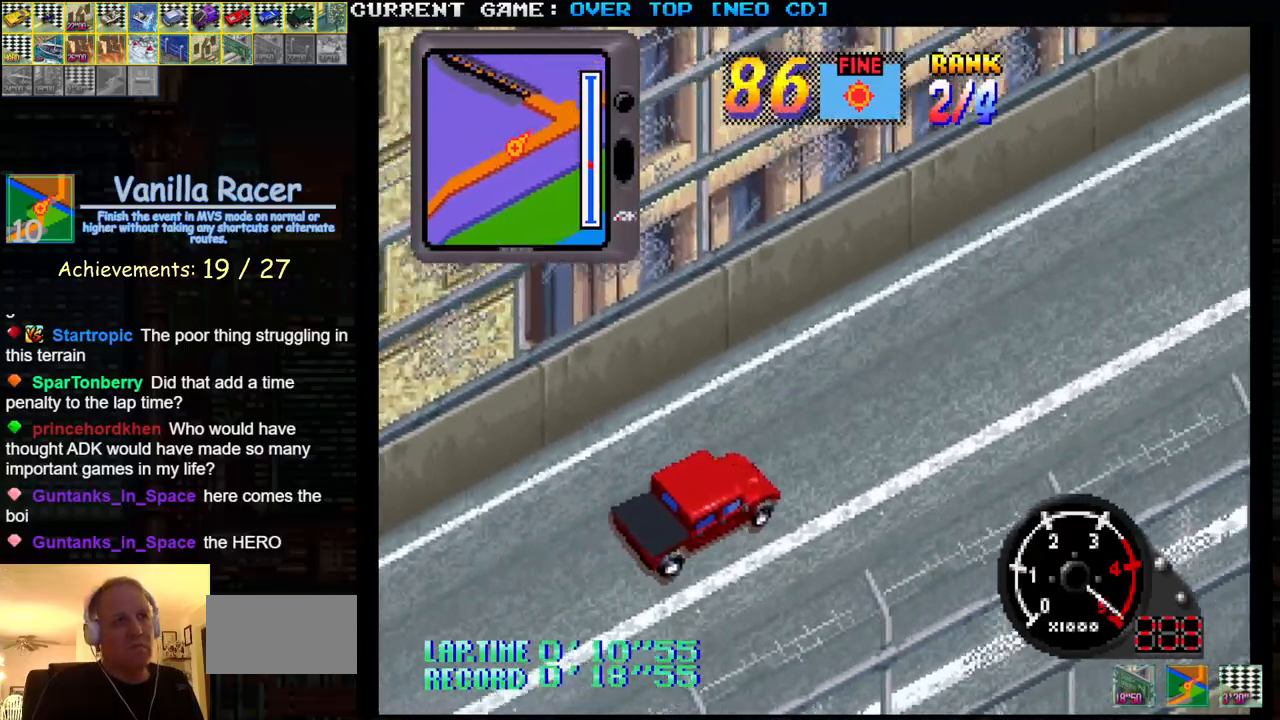
{"buttons": ["SQUARE"], "left_stick": "center", "events": []}
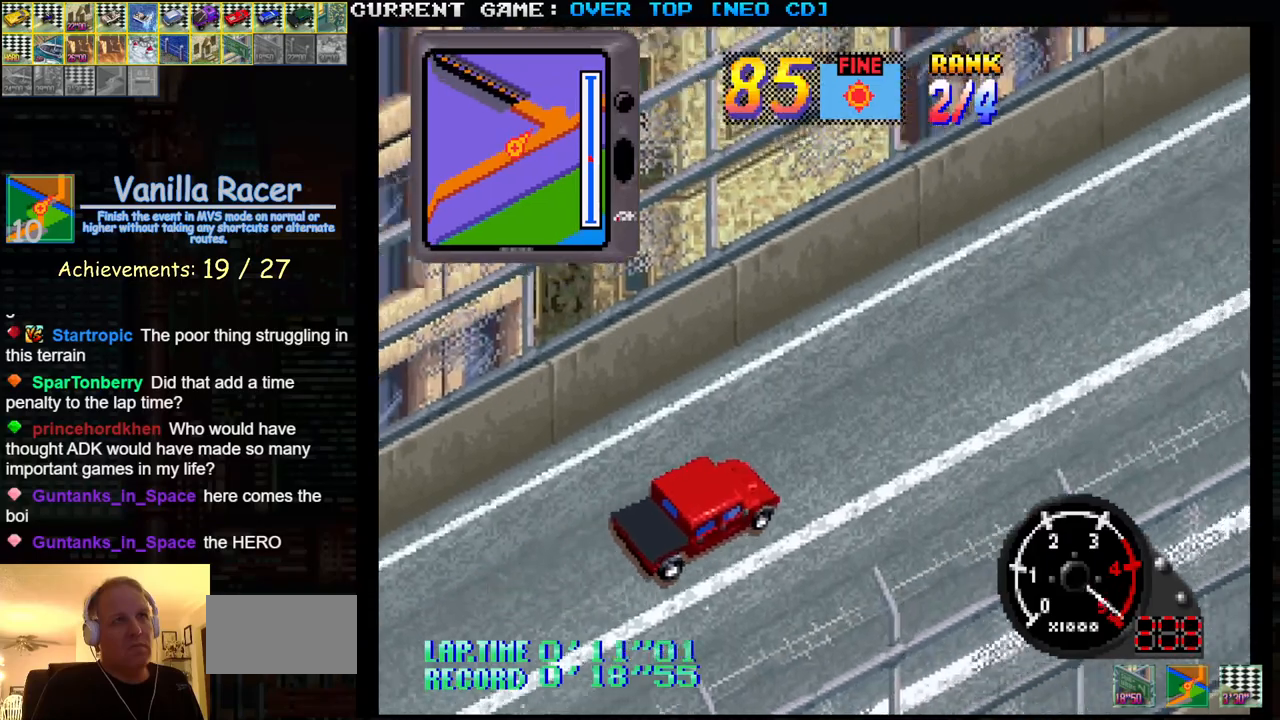
{"buttons": ["SQUARE"], "left_stick": "center", "events": []}
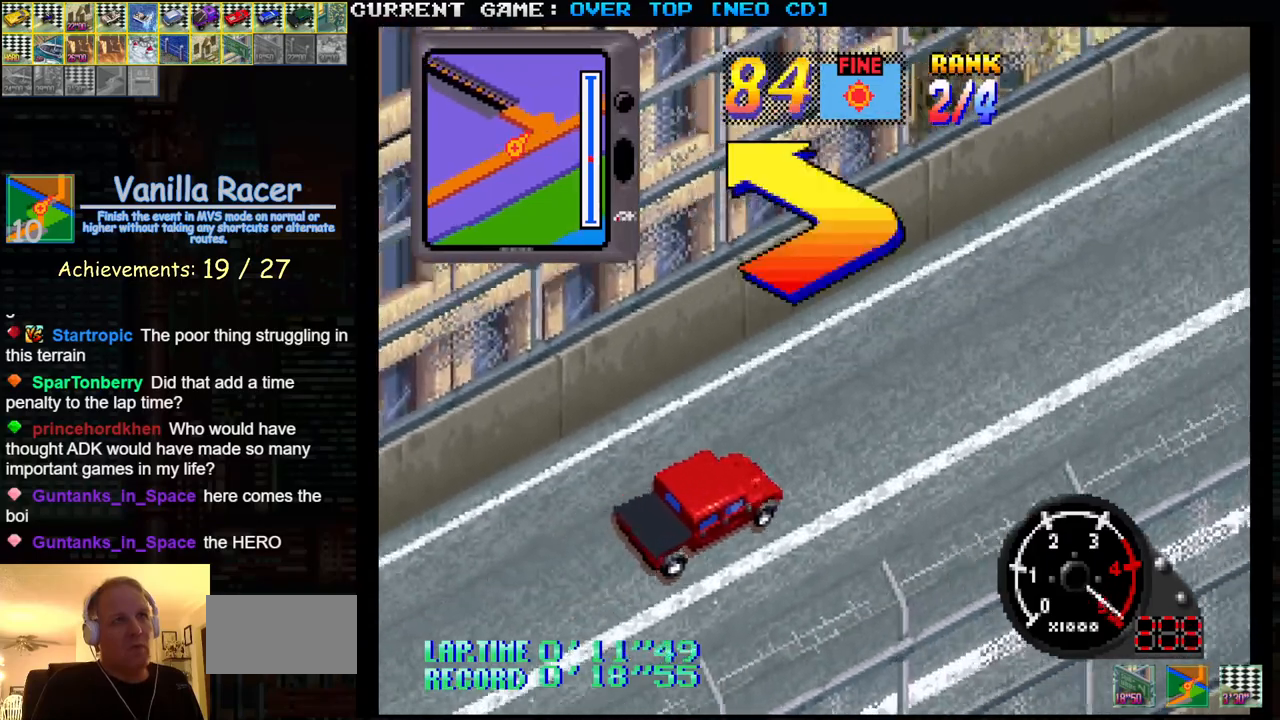
{"buttons": ["SQUARE"], "left_stick": "center", "events": []}
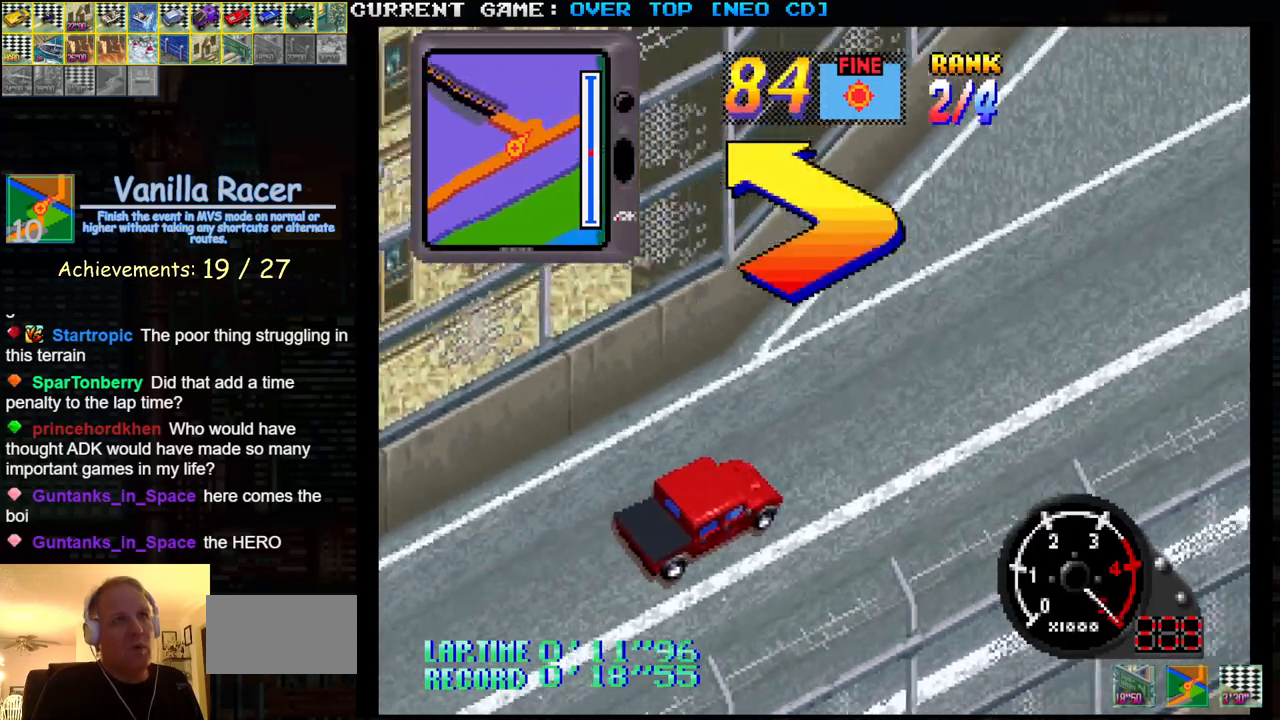
{"buttons": ["SQUARE"], "left_stick": "left", "events": [[83, "left_stick", "left"]]}
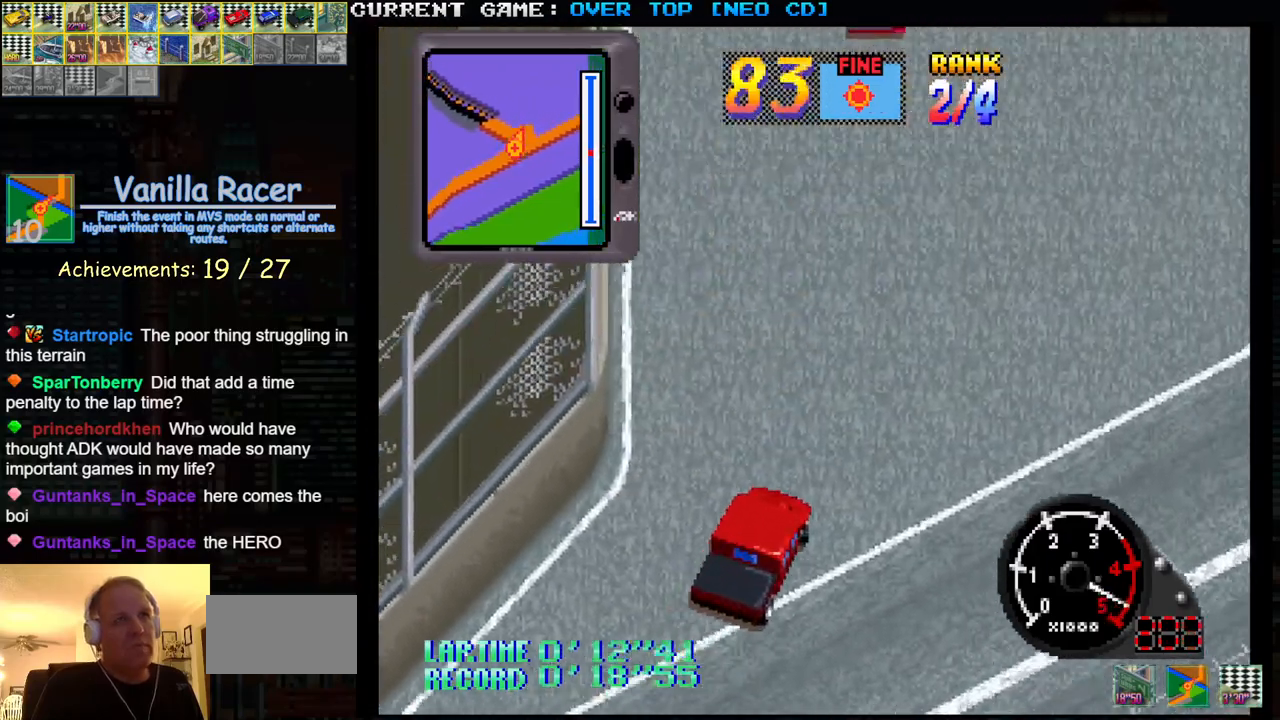
{"buttons": ["SQUARE"], "left_stick": "left", "events": [[17, "left_stick", "center"], [133, "left_stick", "left"], [267, "left_stick", "center"], [400, "left_stick", "left"]]}
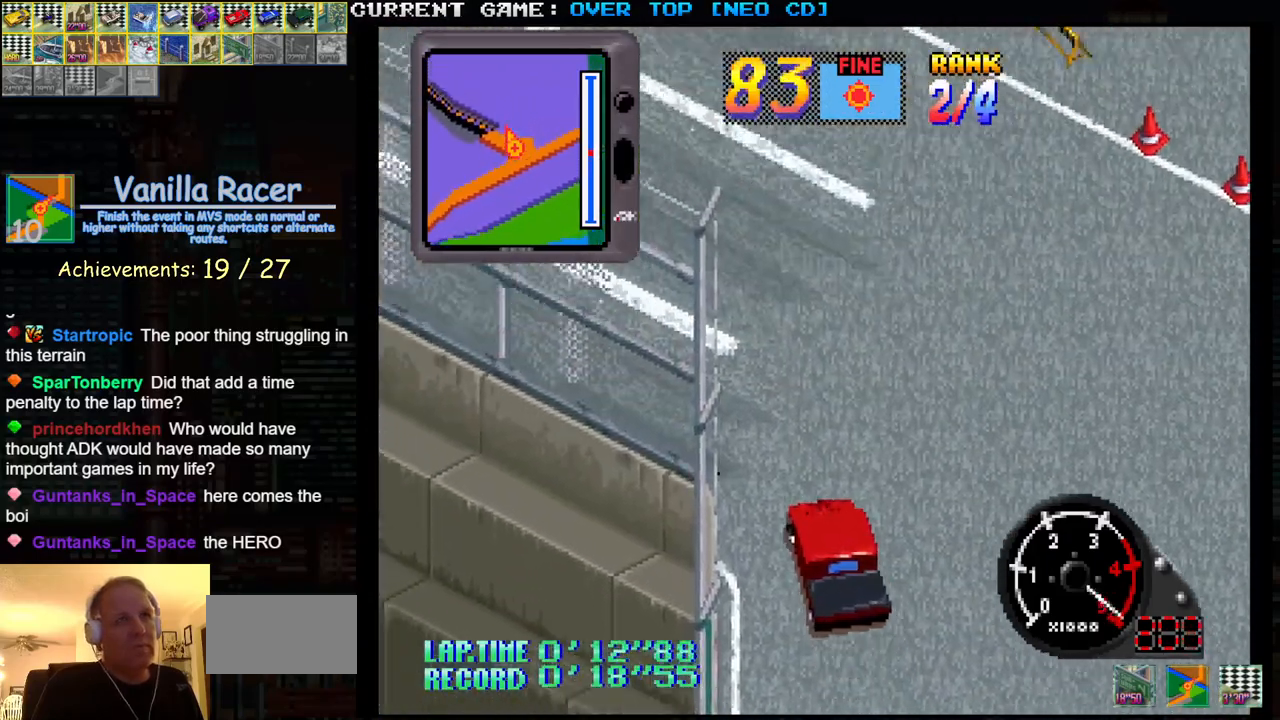
{"buttons": ["SQUARE"], "left_stick": "center", "events": [[283, "left_stick", "center"], [333, "left_stick", "right"], [450, "left_stick", "center"]]}